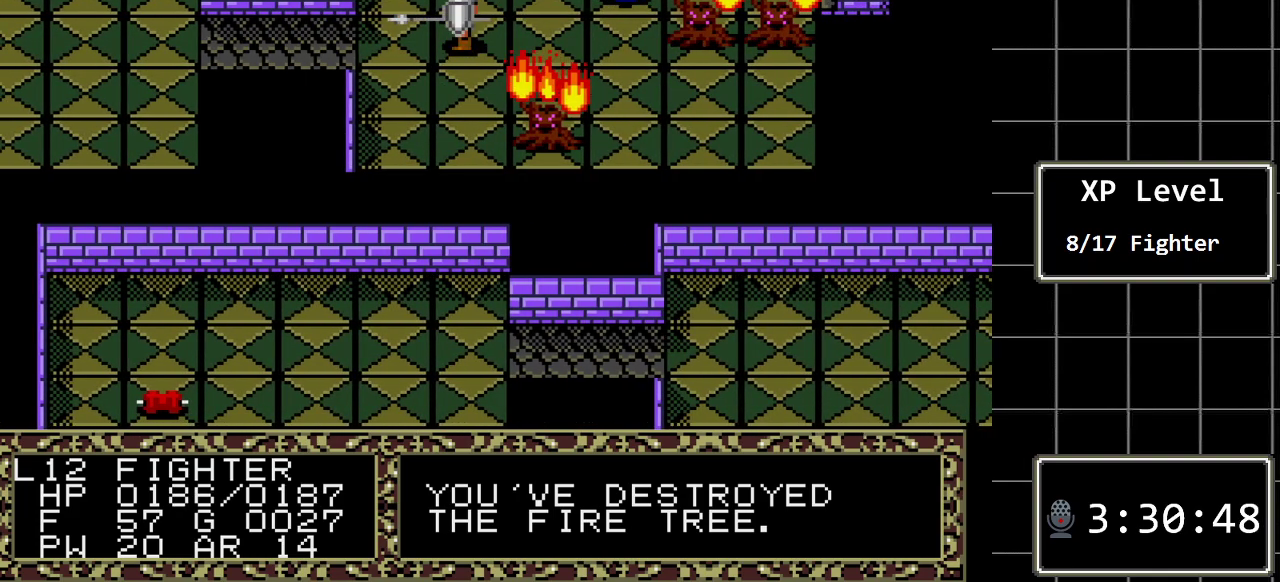
Gameplay with a controller (Xbox layout); each line is a JSON object with the inputs held at the frame after it. "events" lists button and stick changes between this image and that frame as [ms after this image, input, new state], when the widget could be followed in between. Not read: L1 L2 L3 R1 R2 R3.
{"buttons": ["DPAD_LEFT"], "events": []}
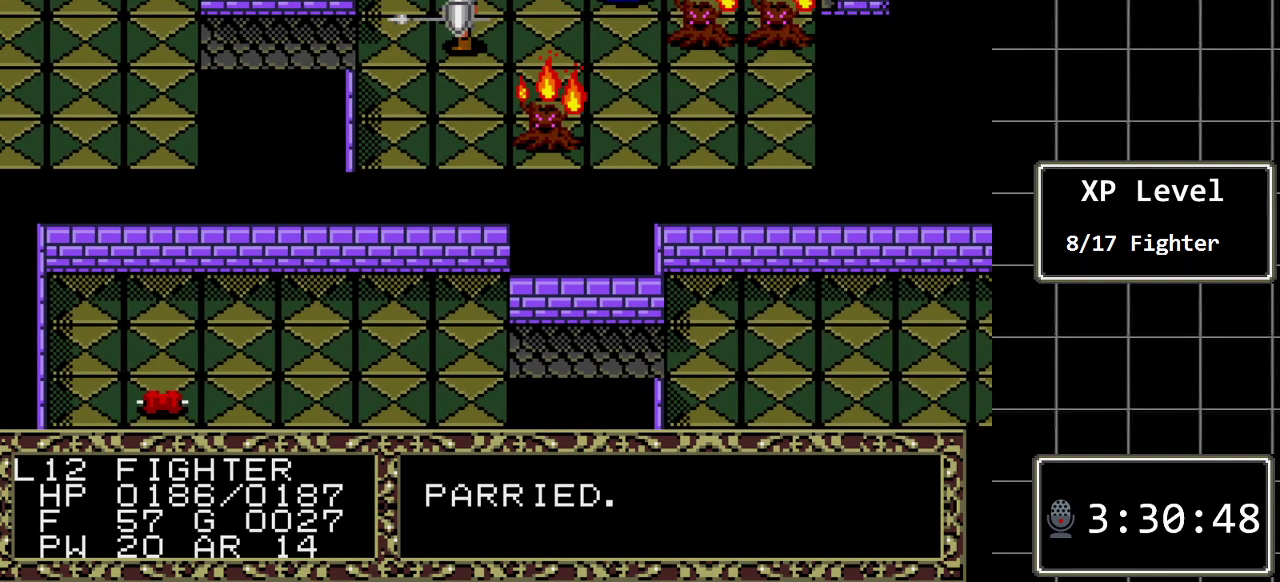
{"buttons": ["DPAD_LEFT"], "events": []}
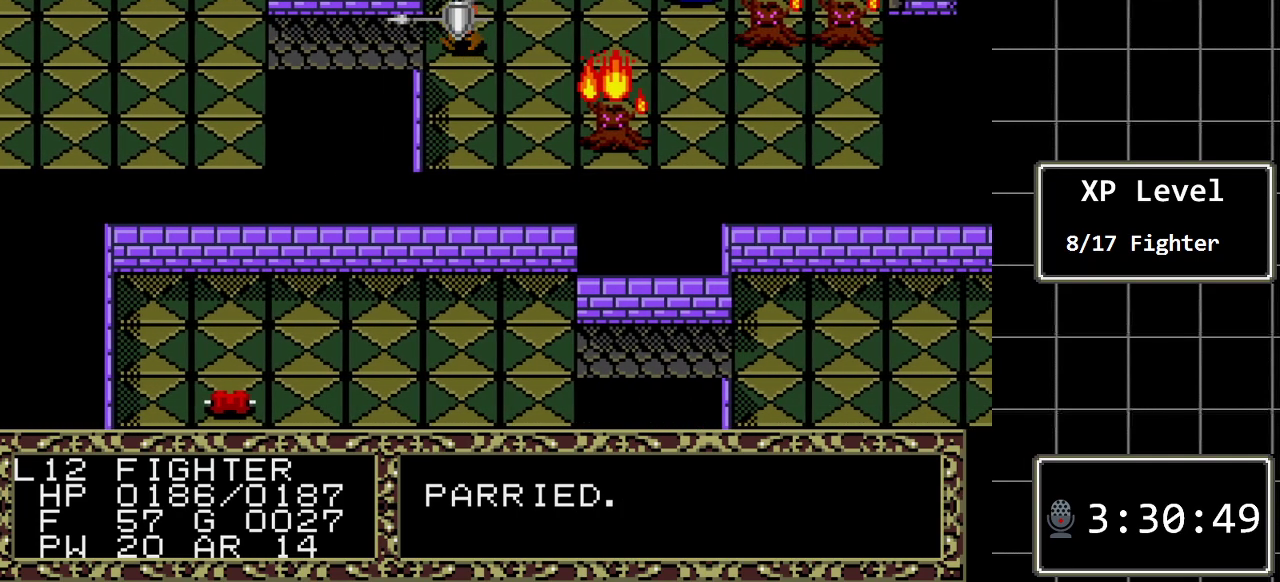
{"buttons": ["DPAD_LEFT"], "events": []}
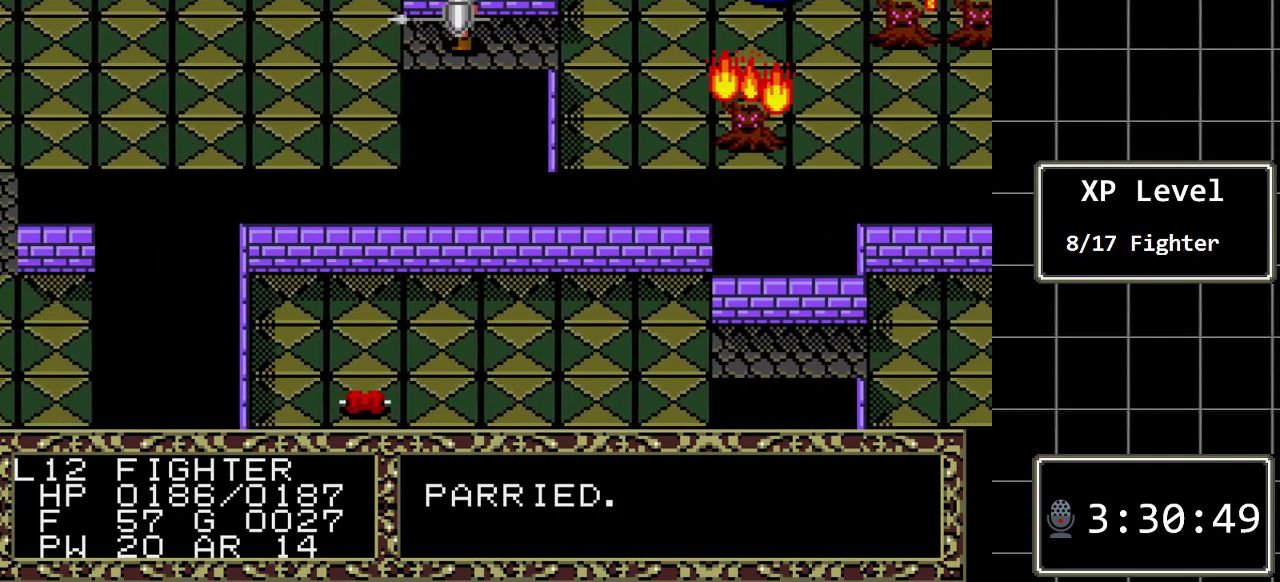
{"buttons": ["DPAD_DOWN"], "events": [[117, "DPAD_DOWN", "down"], [117, "DPAD_LEFT", "up"]]}
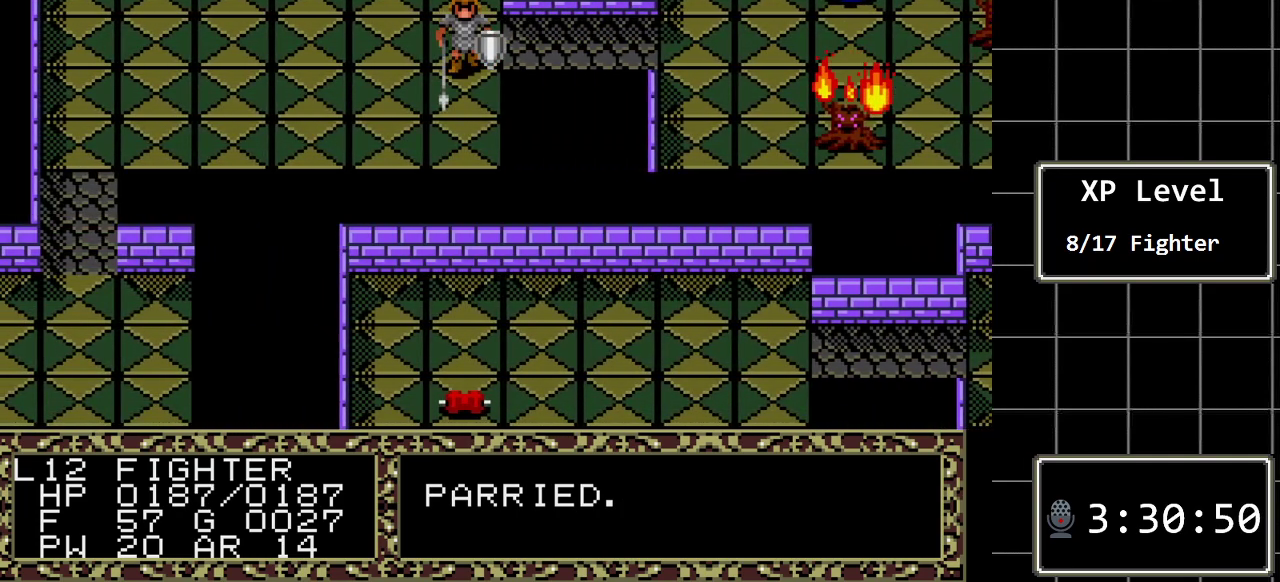
{"buttons": ["DPAD_LEFT"], "events": [[217, "DPAD_DOWN", "up"], [317, "DPAD_LEFT", "down"]]}
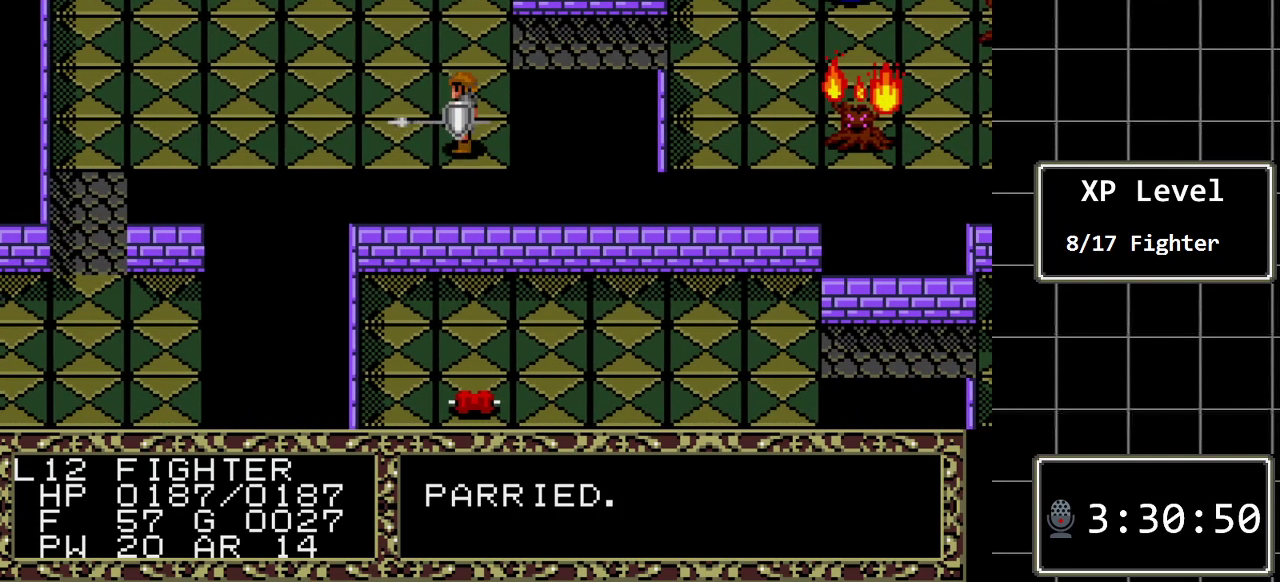
{"buttons": ["DPAD_LEFT"], "events": []}
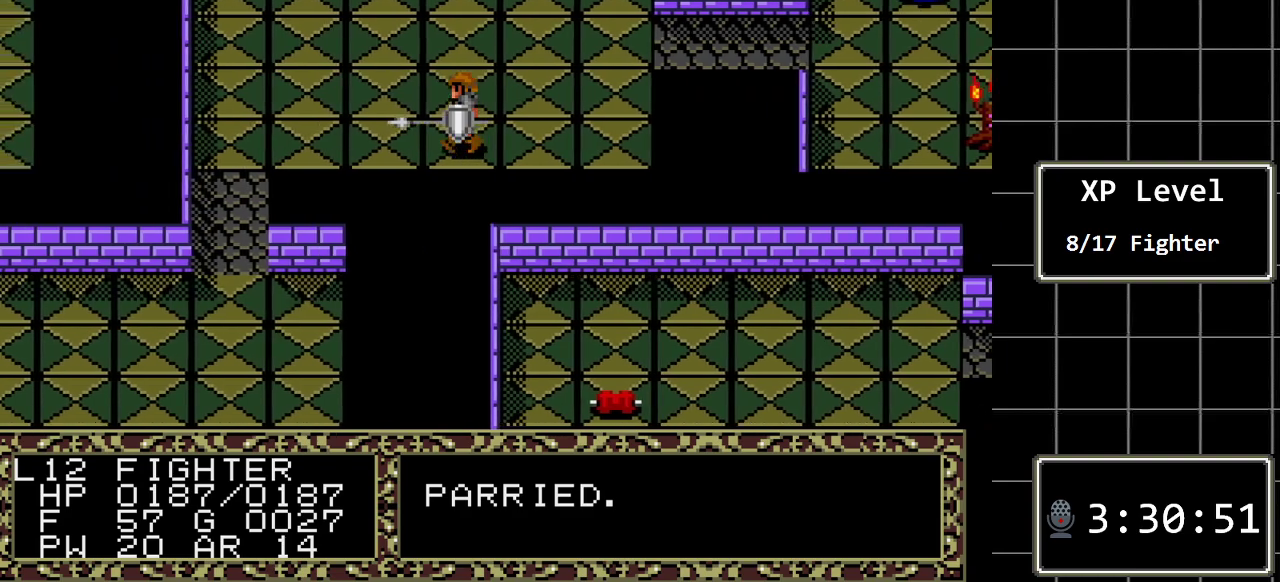
{"buttons": ["DPAD_LEFT"], "events": []}
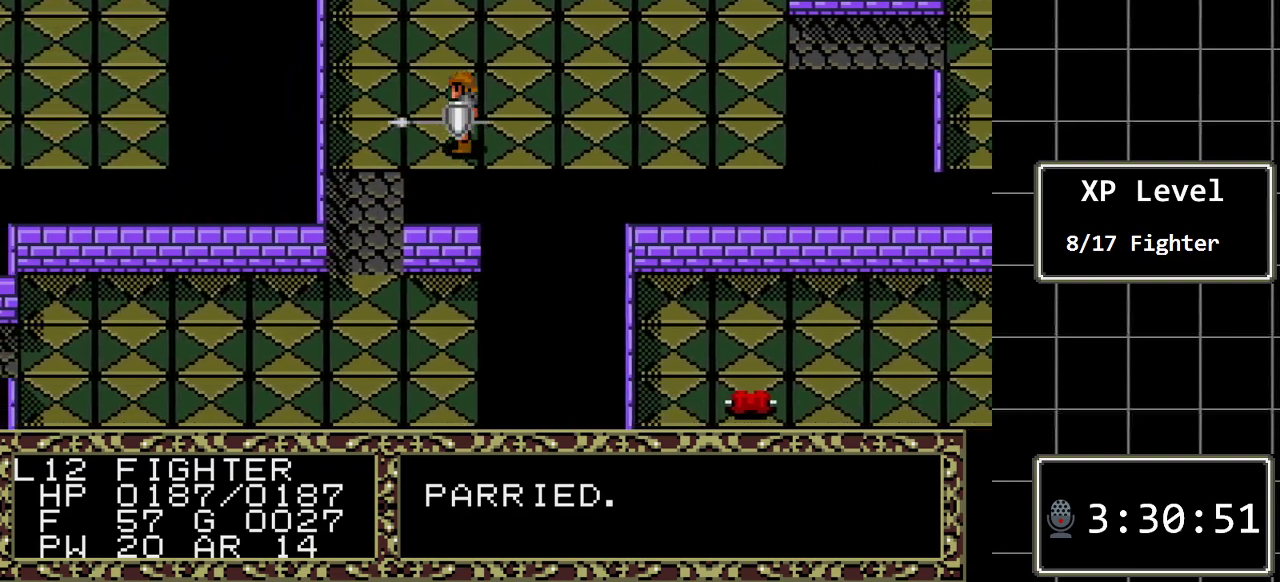
{"buttons": [], "events": [[167, "DPAD_LEFT", "up"], [233, "DPAD_DOWN", "down"], [300, "DPAD_DOWN", "up"]]}
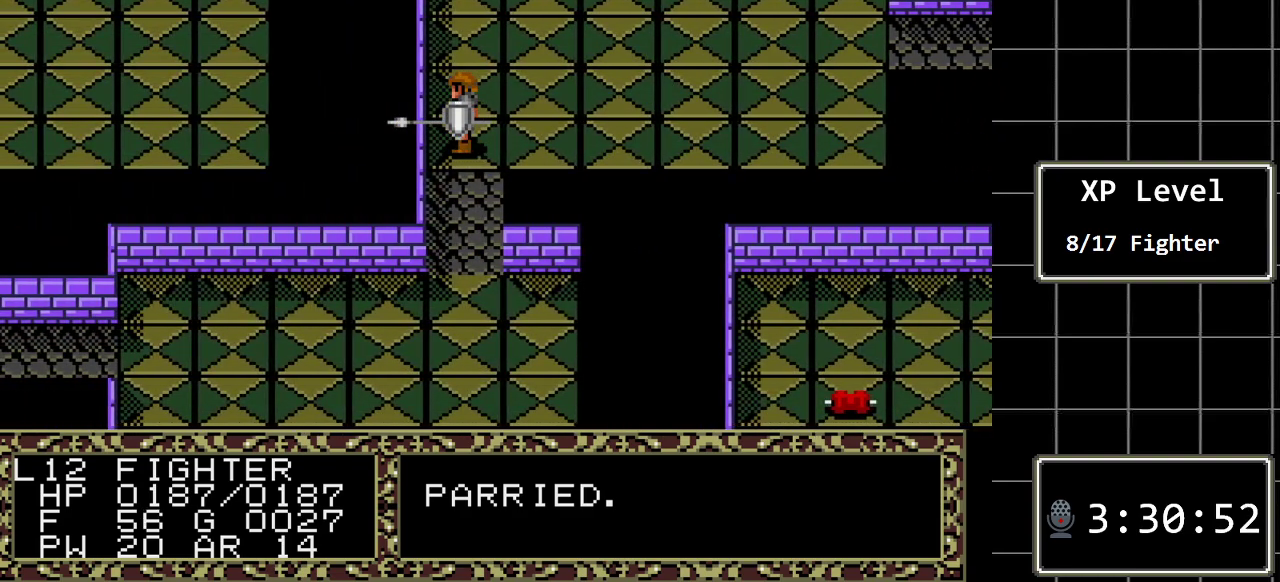
{"buttons": ["DPAD_DOWN"], "events": [[150, "DPAD_DOWN", "down"]]}
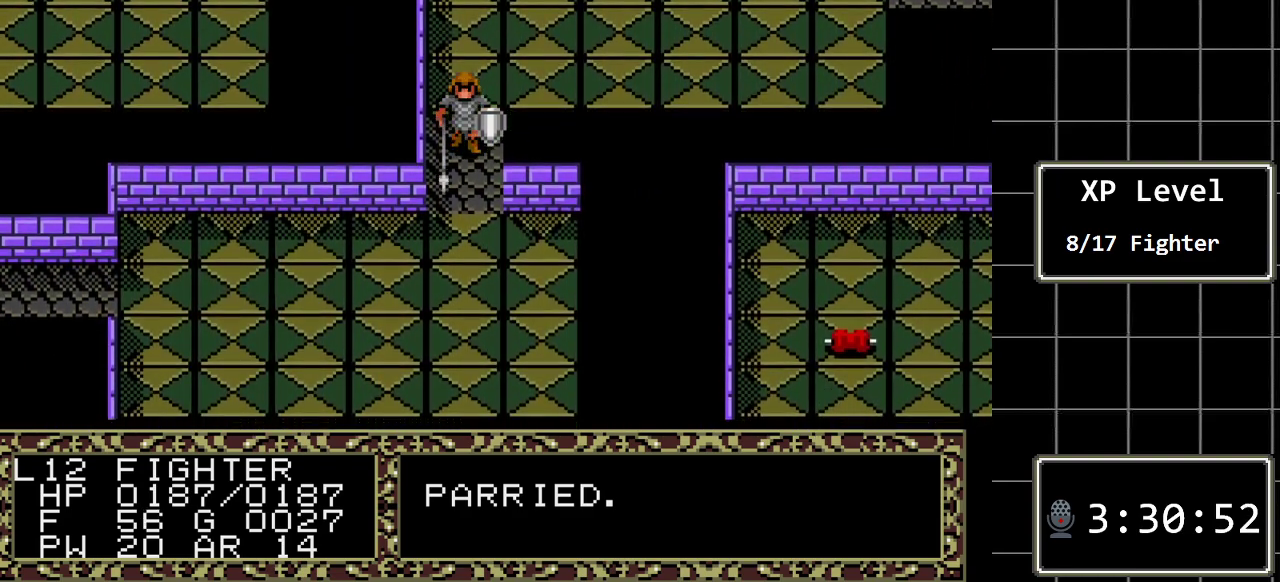
{"buttons": ["DPAD_DOWN"], "events": []}
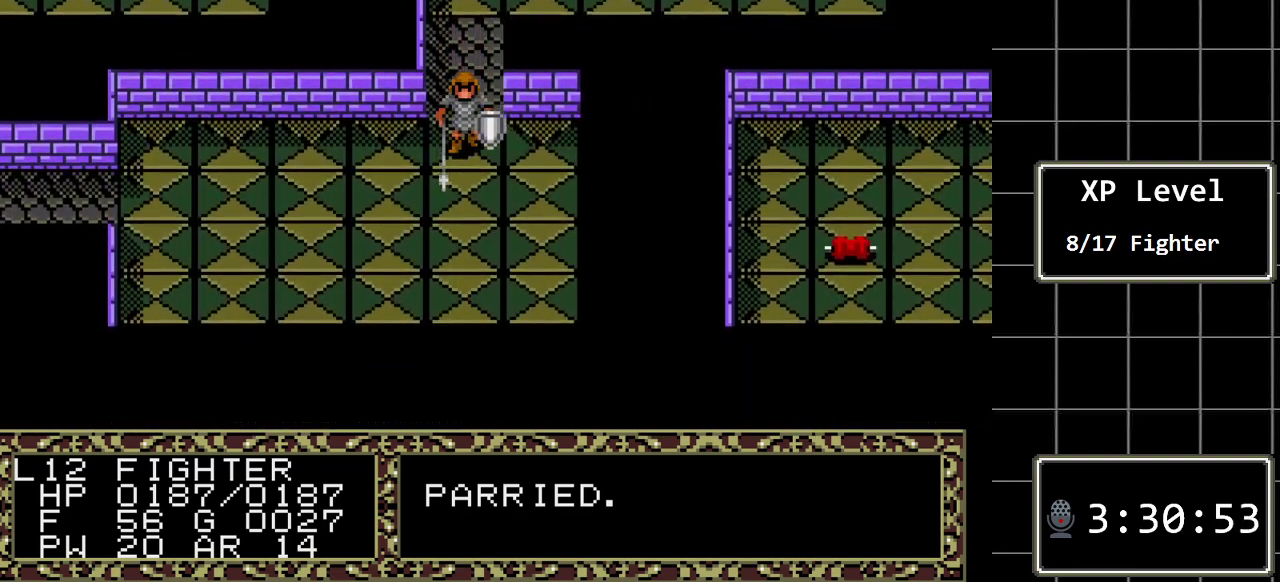
{"buttons": ["DPAD_DOWN"], "events": []}
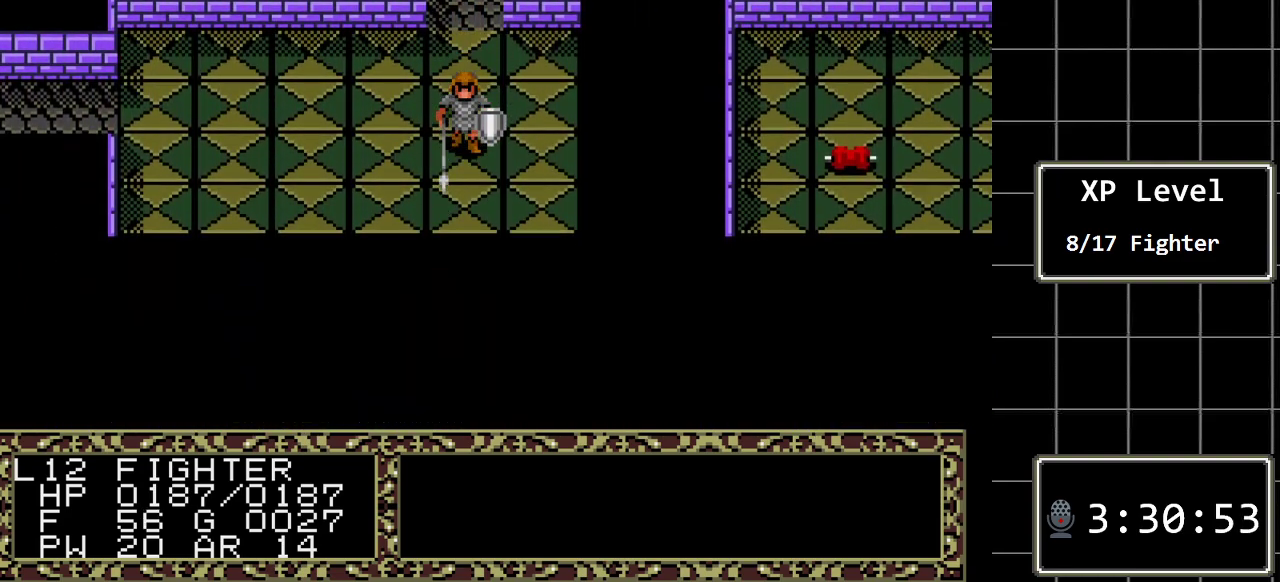
{"buttons": ["DPAD_LEFT"], "events": [[400, "DPAD_LEFT", "down"], [433, "DPAD_DOWN", "up"]]}
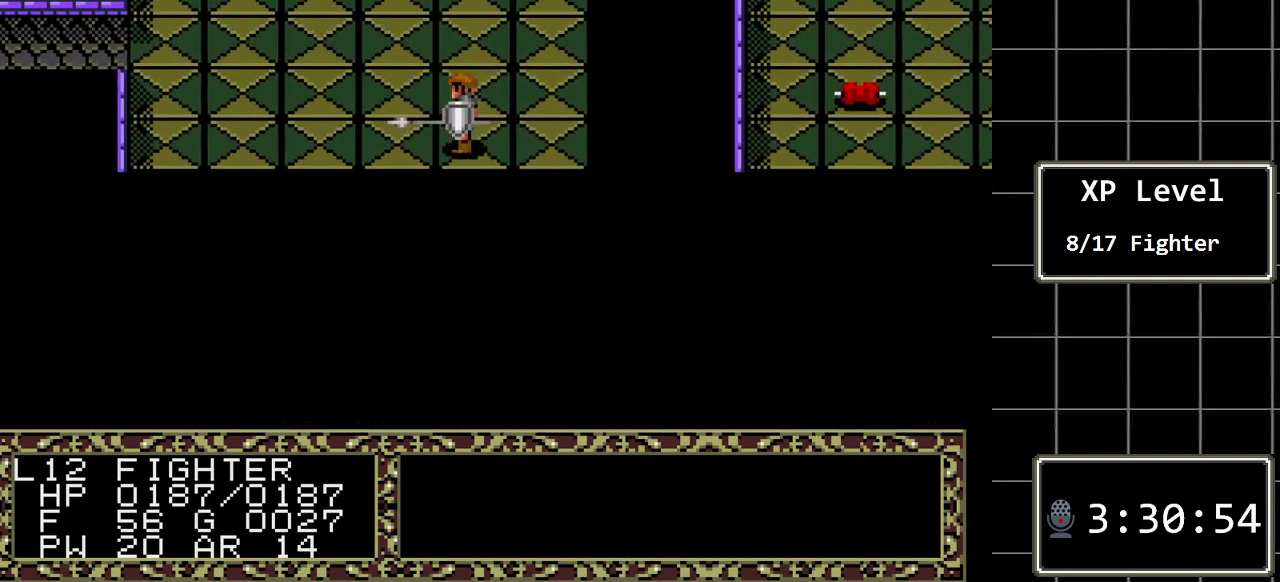
{"buttons": ["DPAD_LEFT"], "events": []}
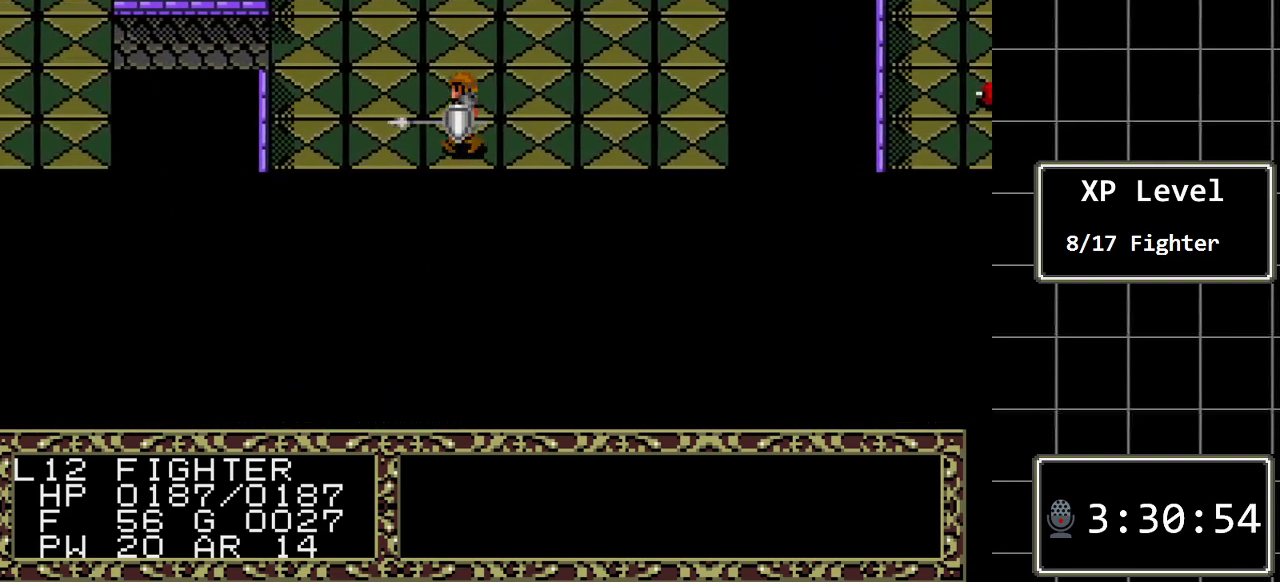
{"buttons": ["DPAD_DOWN"], "events": [[433, "DPAD_DOWN", "down"], [433, "DPAD_LEFT", "up"]]}
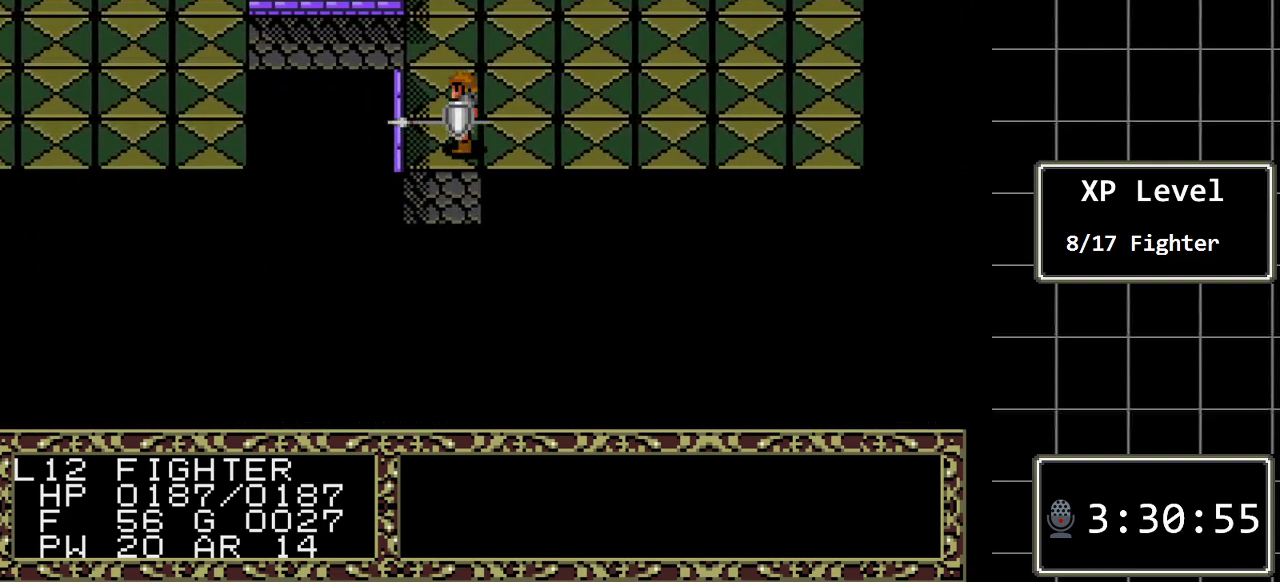
{"buttons": ["DPAD_DOWN"], "events": []}
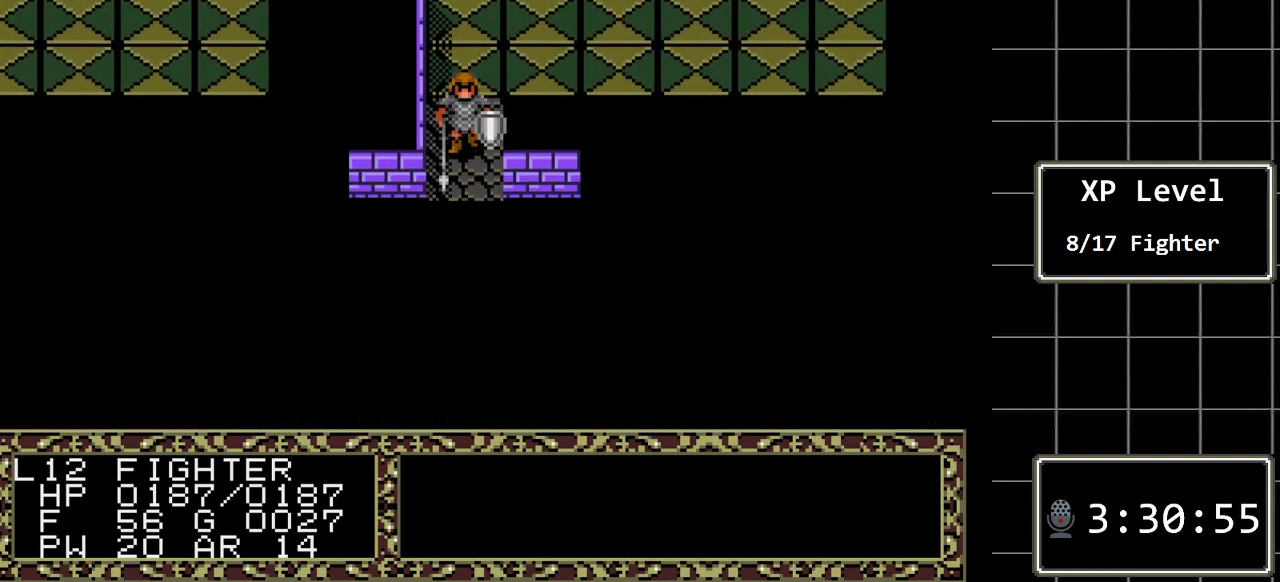
{"buttons": [], "events": [[383, "DPAD_DOWN", "up"]]}
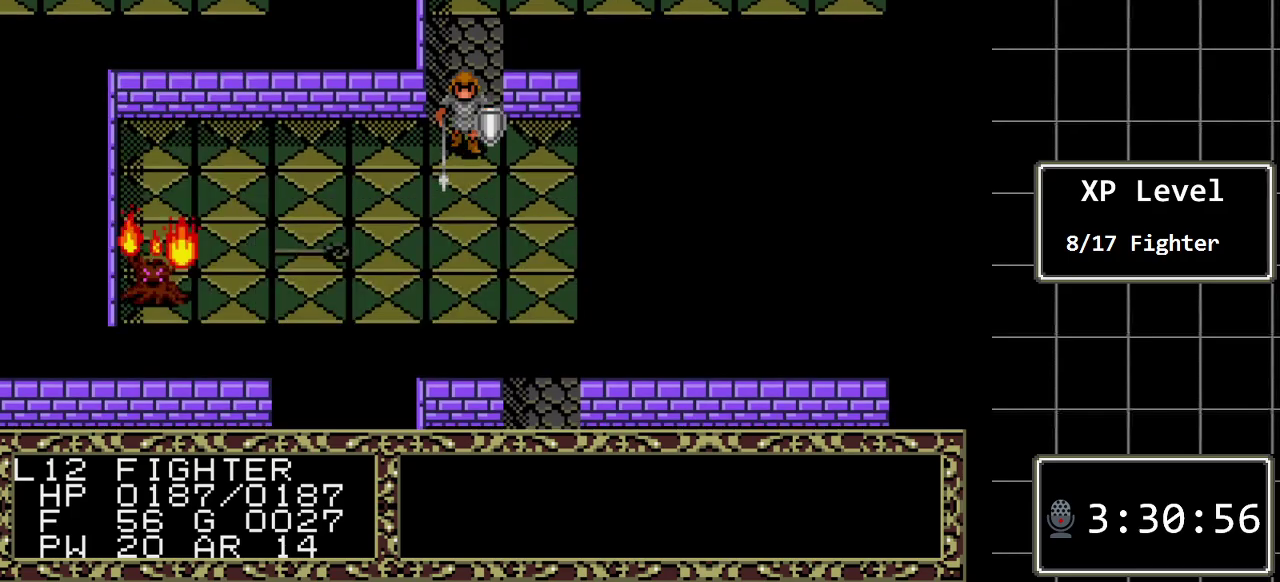
{"buttons": [], "events": []}
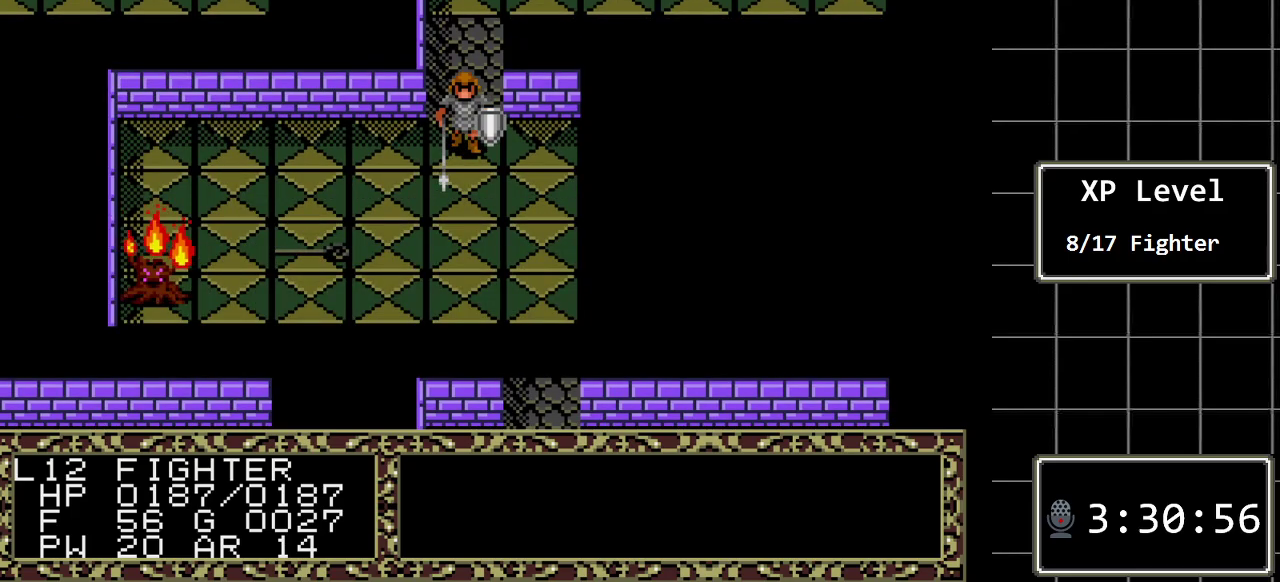
{"buttons": ["DPAD_DOWN"], "events": [[183, "DPAD_DOWN", "down"]]}
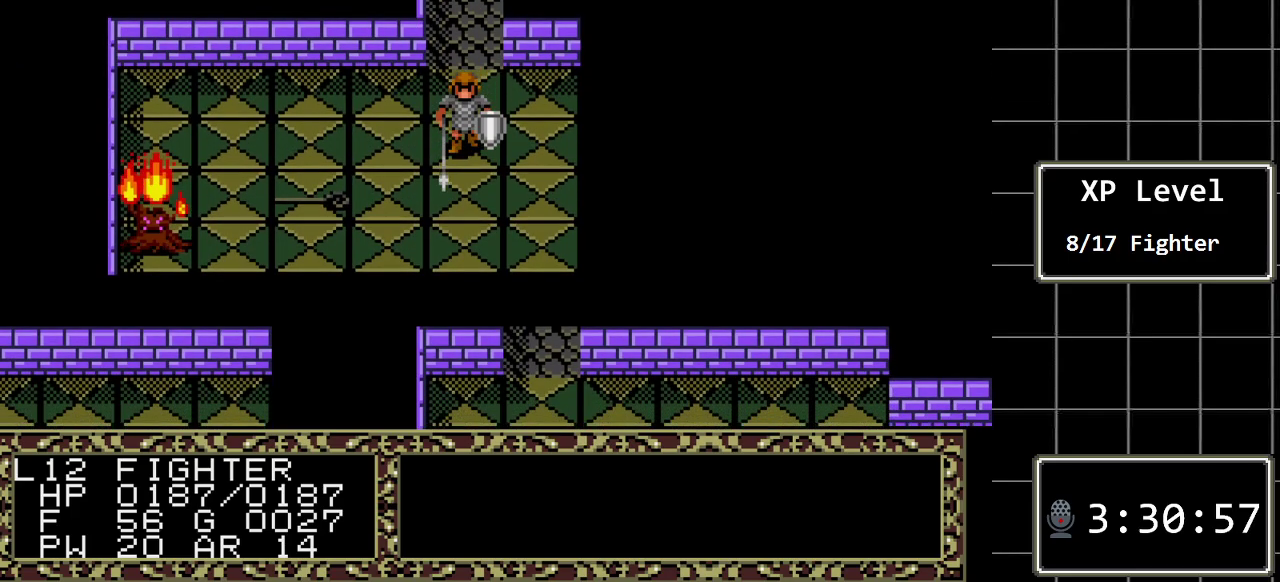
{"buttons": ["DPAD_LEFT"], "events": [[33, "DPAD_DOWN", "up"], [133, "DPAD_LEFT", "down"]]}
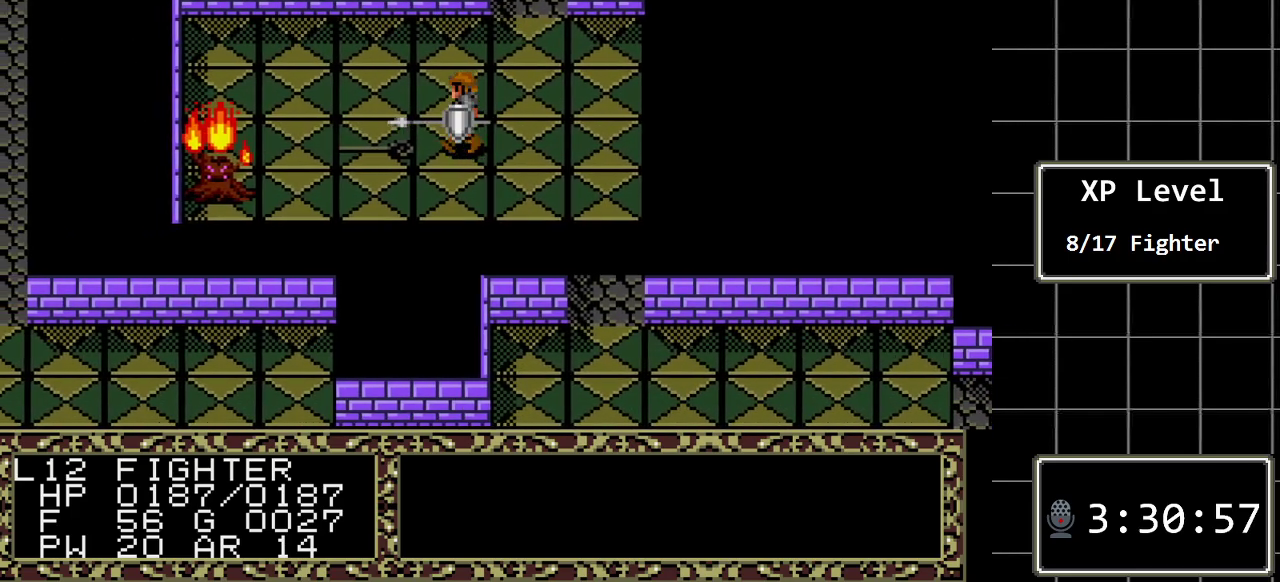
{"buttons": ["A"], "events": [[183, "DPAD_LEFT", "up"], [400, "A", "down"]]}
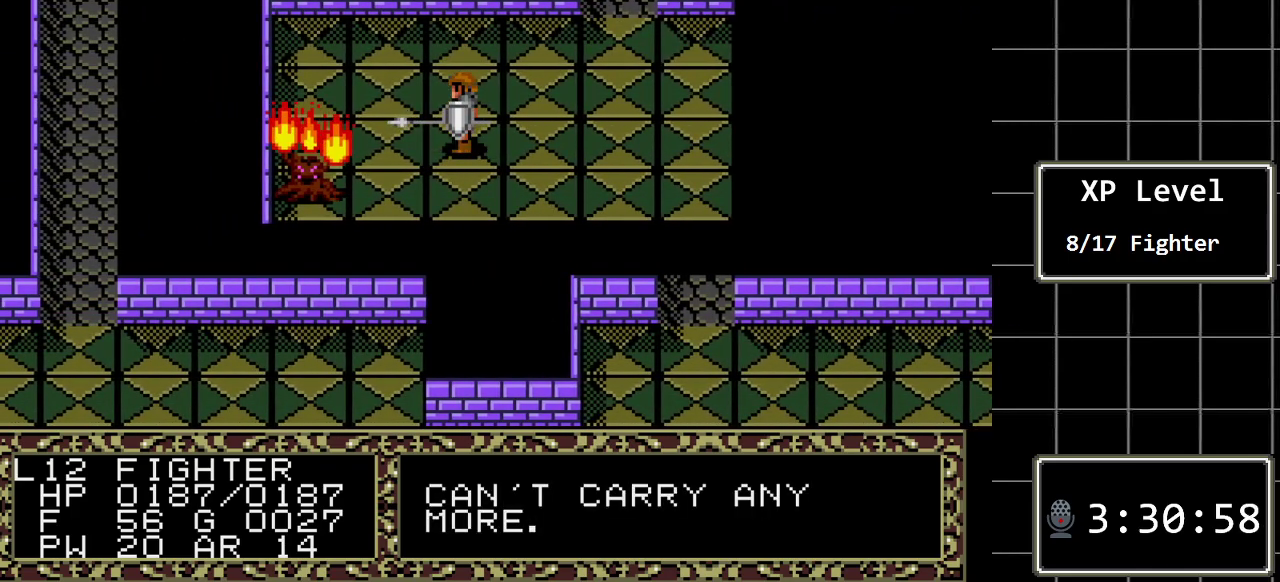
{"buttons": ["DPAD_LEFT"], "events": [[100, "A", "up"], [383, "DPAD_LEFT", "down"]]}
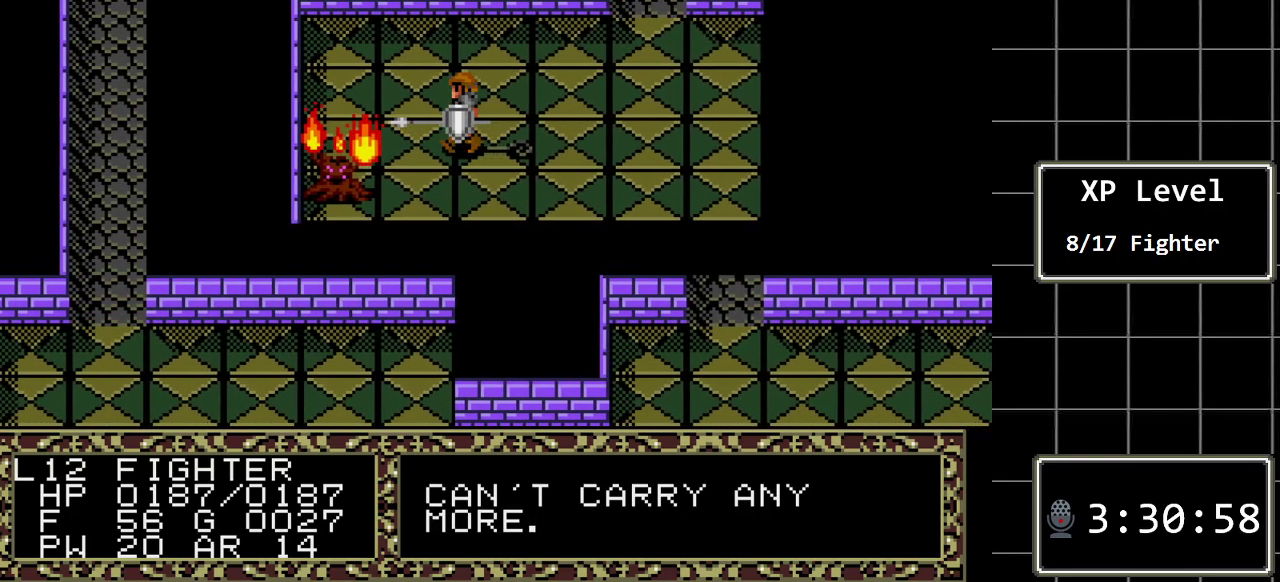
{"buttons": ["DPAD_RIGHT"], "events": [[50, "DPAD_LEFT", "up"], [267, "DPAD_RIGHT", "down"]]}
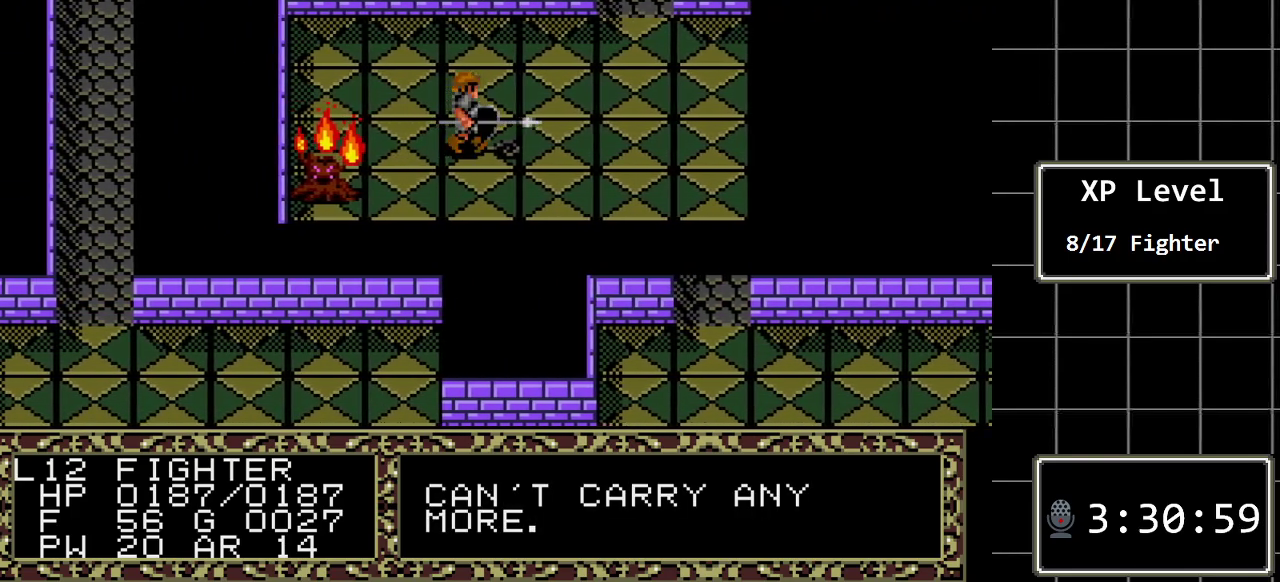
{"buttons": ["DPAD_DOWN"], "events": [[317, "DPAD_RIGHT", "up"], [417, "DPAD_DOWN", "down"]]}
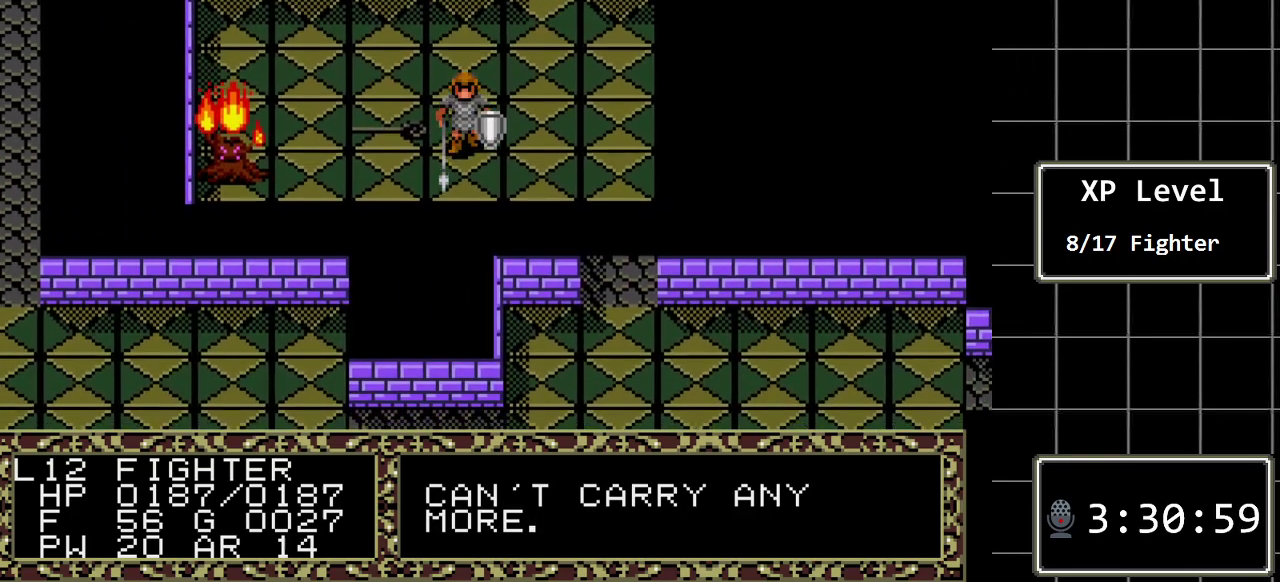
{"buttons": [], "events": [[100, "DPAD_DOWN", "up"], [233, "B", "down"], [300, "DPAD_LEFT", "down"], [417, "DPAD_LEFT", "up"], [450, "B", "up"]]}
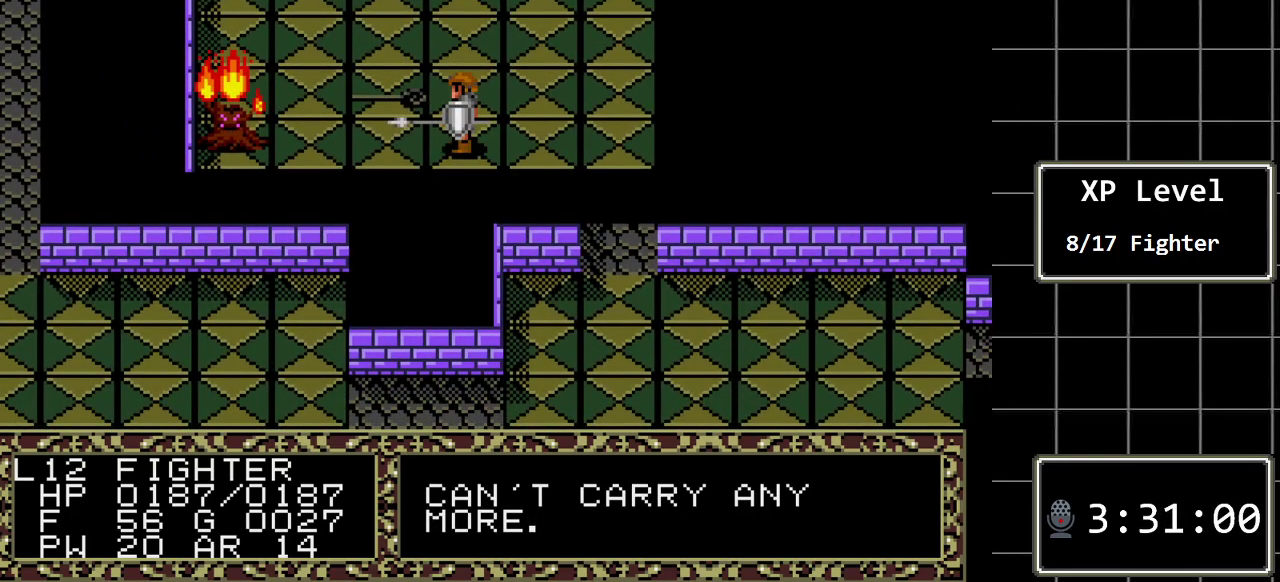
{"buttons": [], "events": [[117, "C", "down"], [183, "C", "up"], [300, "DPAD_LEFT", "down"], [433, "DPAD_LEFT", "up"]]}
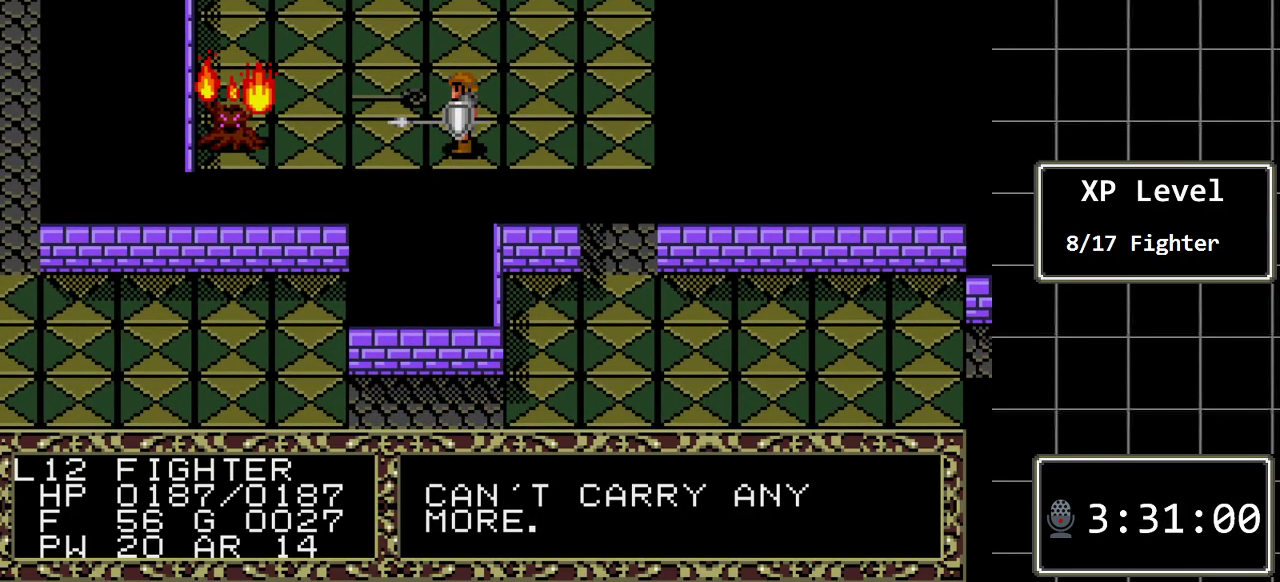
{"buttons": [], "events": [[67, "DPAD_LEFT", "down"], [150, "DPAD_LEFT", "up"], [350, "C", "down"], [450, "C", "up"]]}
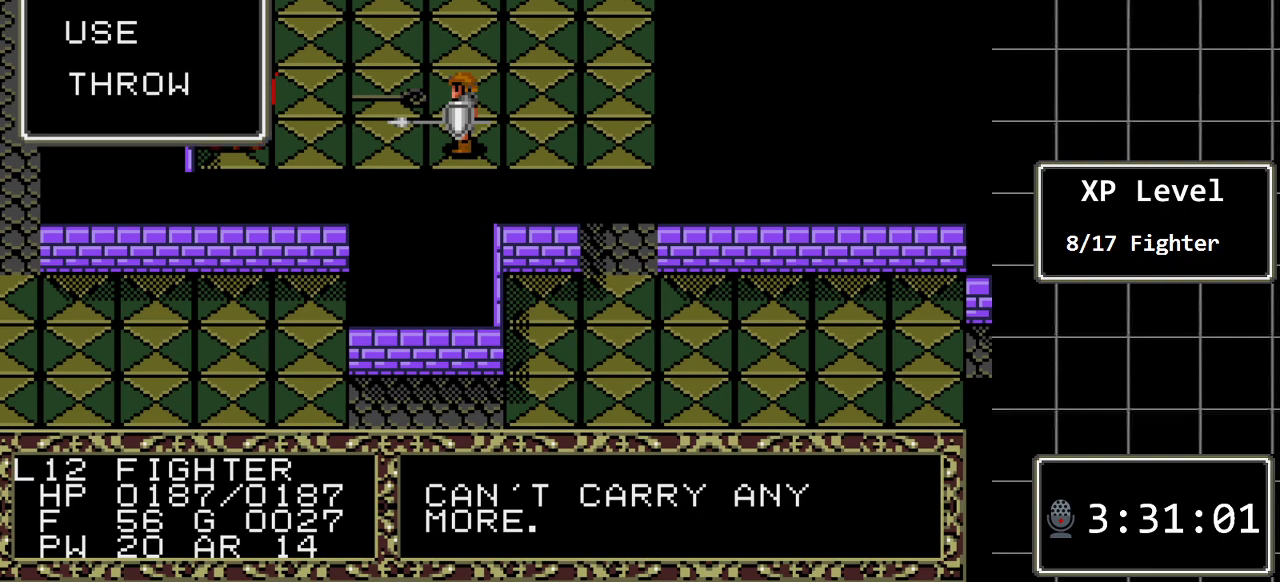
{"buttons": [], "events": []}
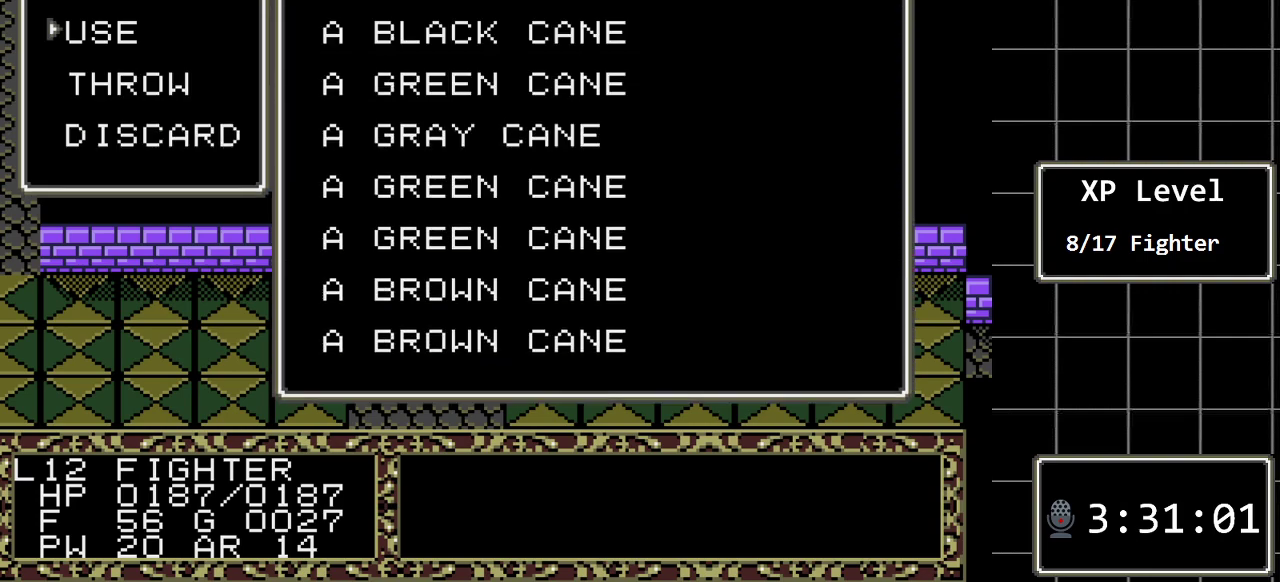
{"buttons": ["DPAD_DOWN"], "events": [[17, "C", "down"], [117, "C", "up"], [400, "DPAD_DOWN", "down"]]}
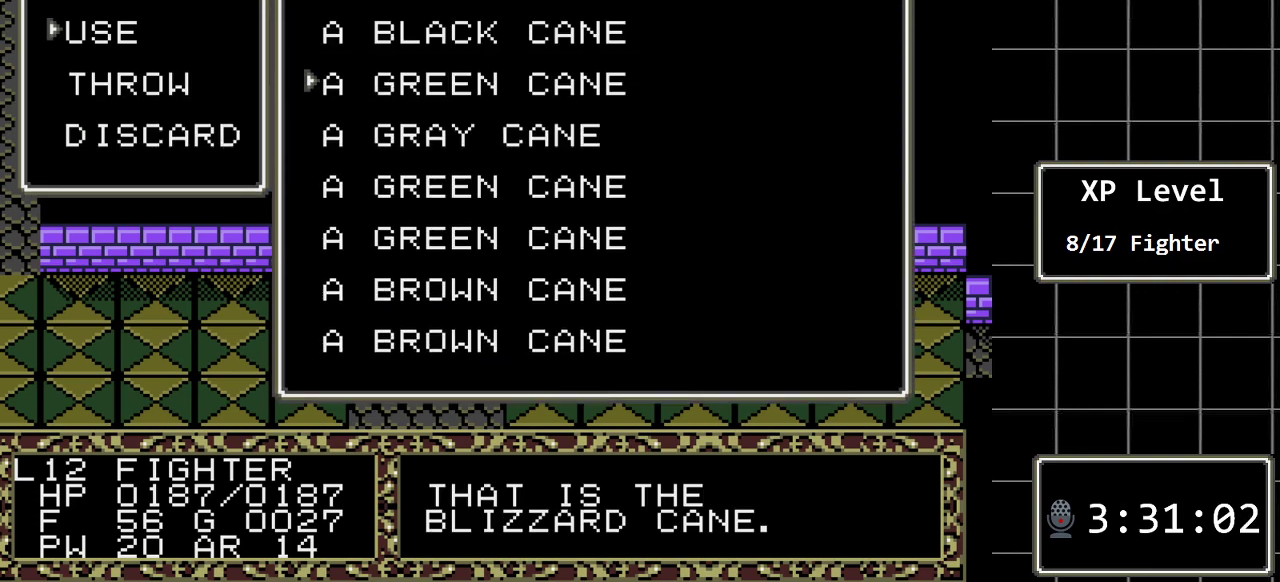
{"buttons": [], "events": [[33, "DPAD_DOWN", "up"], [133, "DPAD_DOWN", "down"], [233, "DPAD_DOWN", "up"], [317, "DPAD_DOWN", "down"], [417, "DPAD_DOWN", "up"]]}
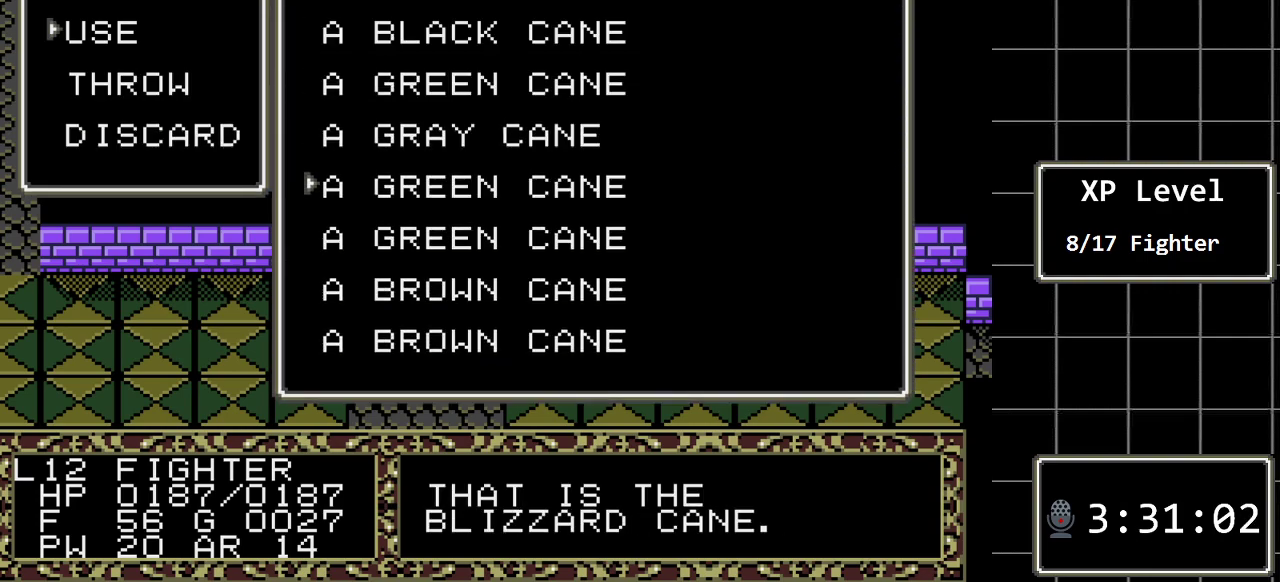
{"buttons": [], "events": [[17, "DPAD_DOWN", "down"], [117, "DPAD_DOWN", "up"], [167, "DPAD_DOWN", "down"], [300, "DPAD_DOWN", "up"], [367, "DPAD_DOWN", "down"], [467, "DPAD_DOWN", "up"]]}